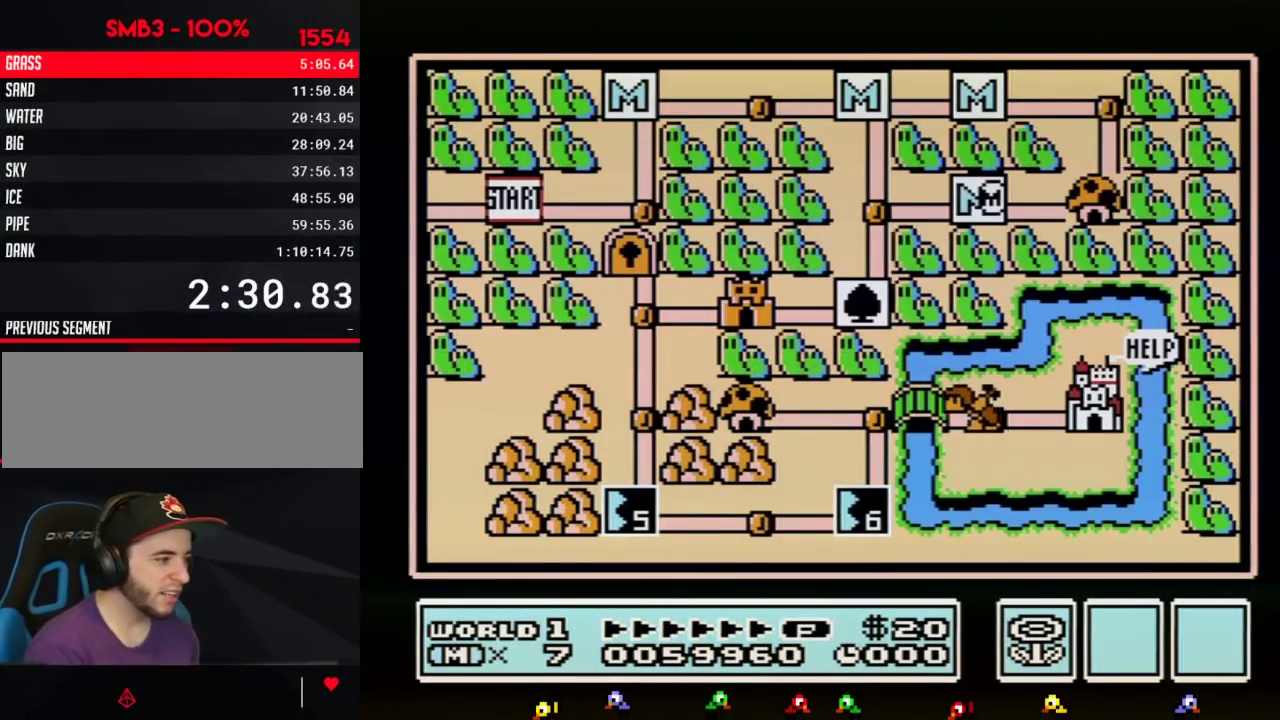
Gameplay with a controller (Nintendo layout); each line is a JSON object with the inputs held at the frame after it. "events" lists button and stick changes between this image and that frame as [ms after this image, input, new state], when the widget could be followed in between. Not read: L3 R3.
{"buttons": ["DPAD_LEFT"], "events": [[100, "DPAD_LEFT", "down"]]}
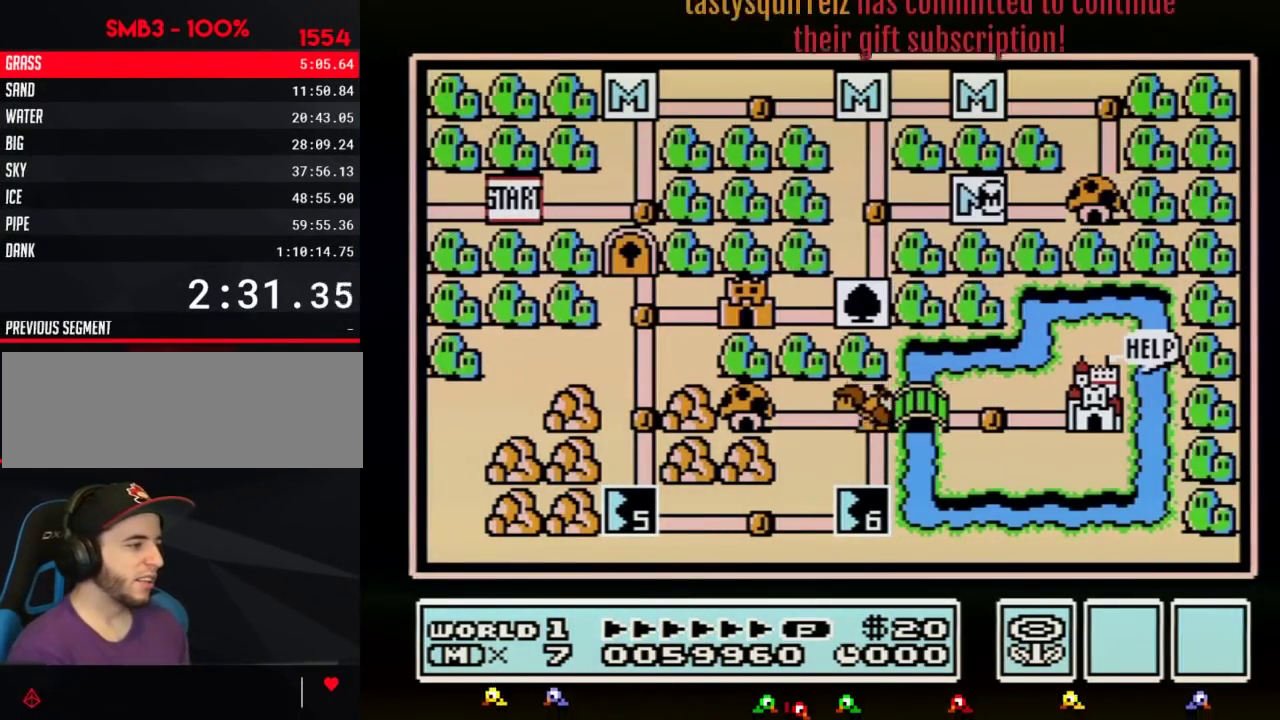
{"buttons": [], "events": [[450, "DPAD_LEFT", "up"]]}
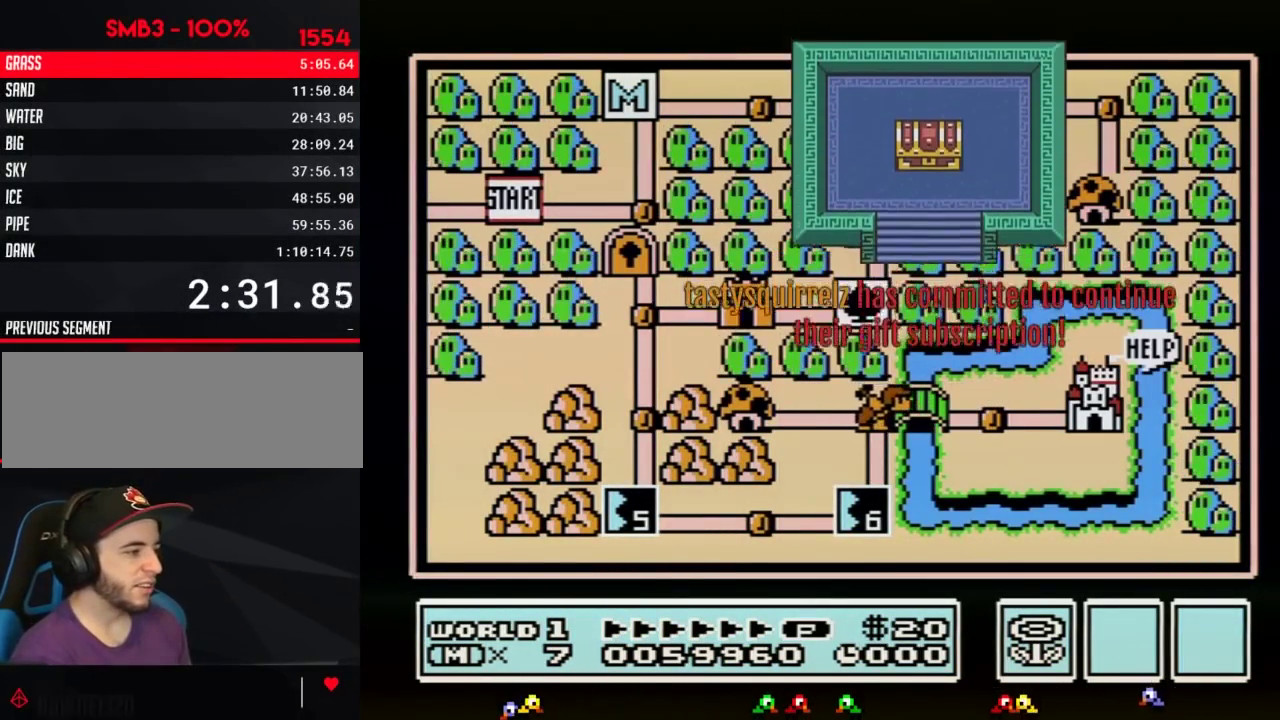
{"buttons": ["DPAD_LEFT"], "events": [[50, "DPAD_DOWN", "down"], [267, "DPAD_DOWN", "up"], [333, "DPAD_LEFT", "down"]]}
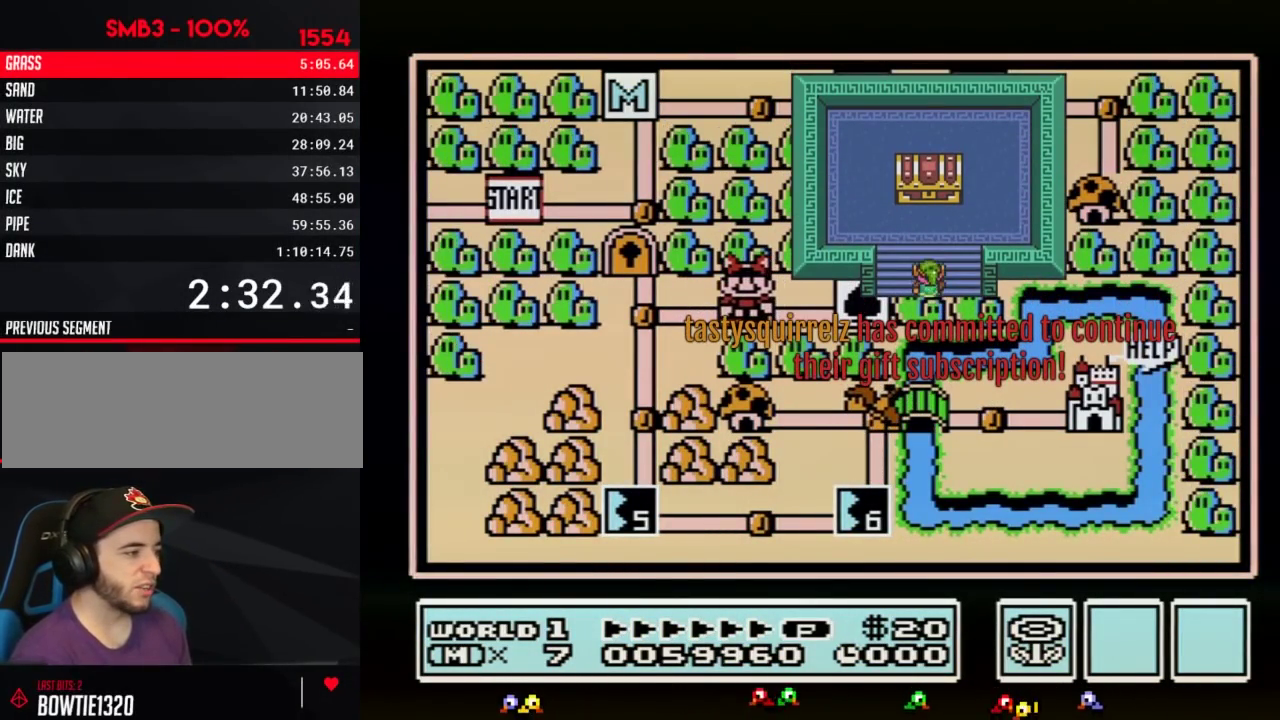
{"buttons": ["DPAD_LEFT"], "events": []}
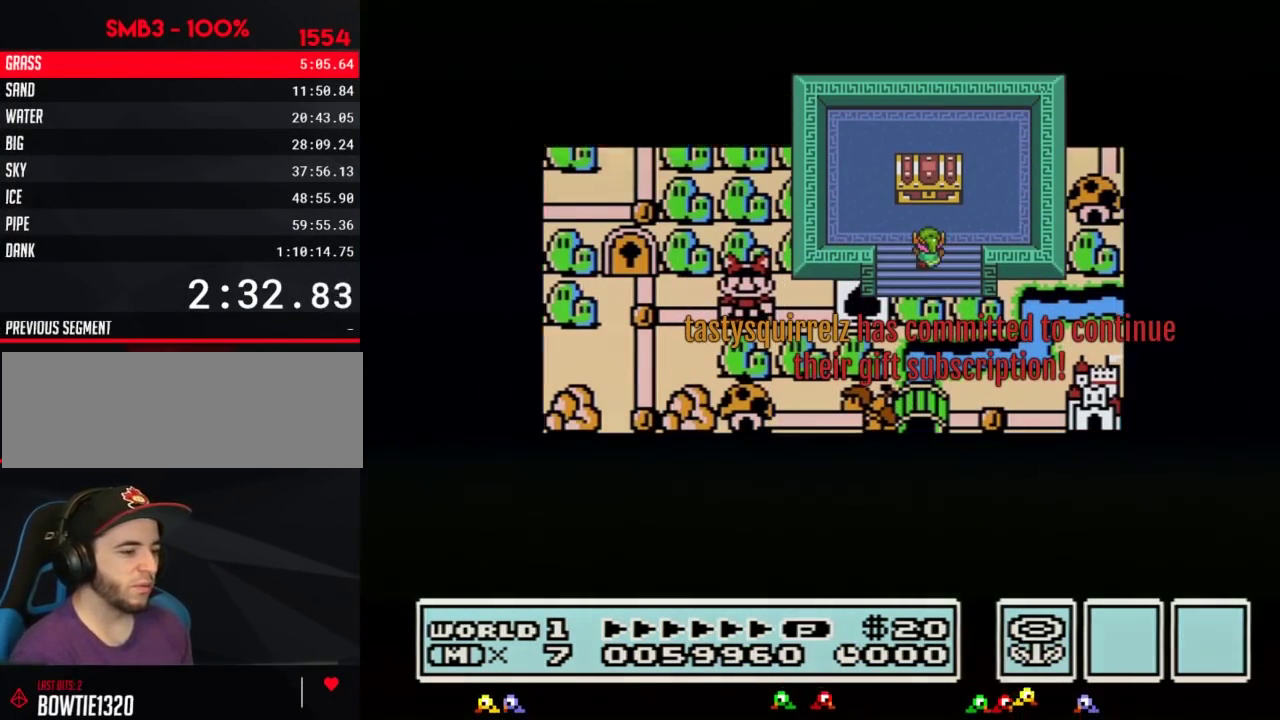
{"buttons": ["DPAD_LEFT"], "events": []}
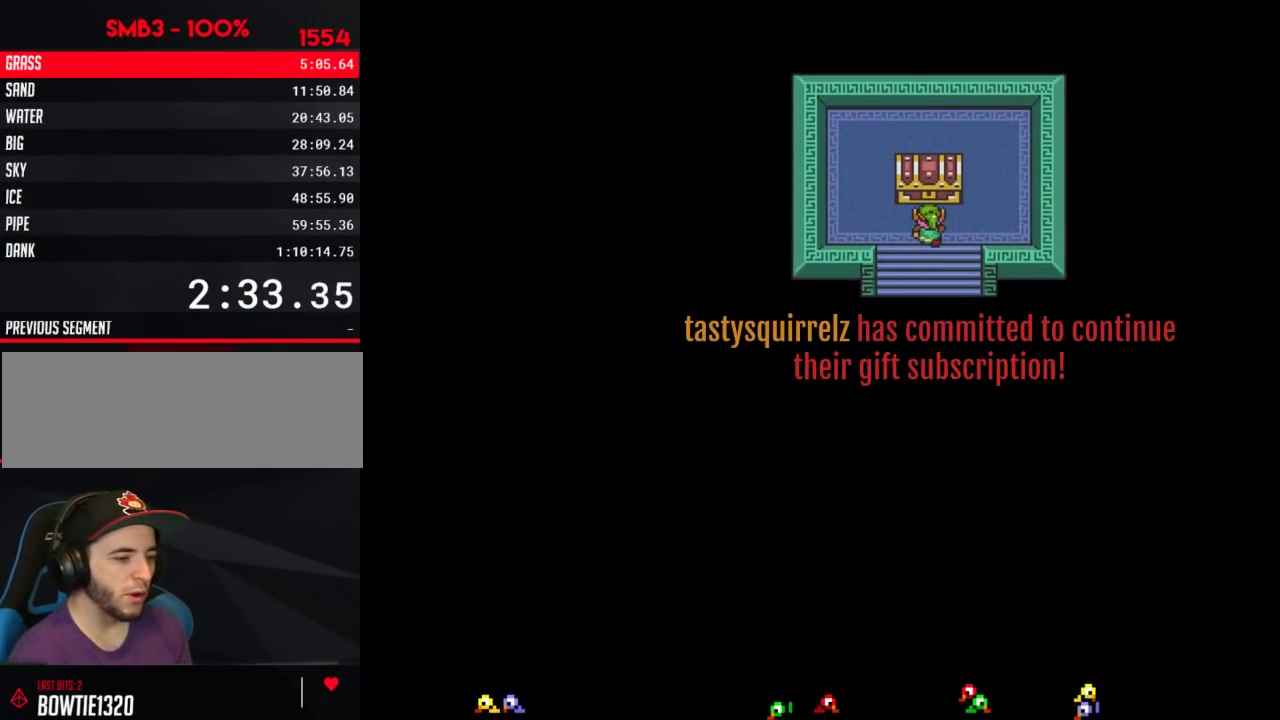
{"buttons": ["B", "DPAD_RIGHT"], "events": [[233, "DPAD_LEFT", "up"], [333, "B", "down"], [333, "DPAD_RIGHT", "down"]]}
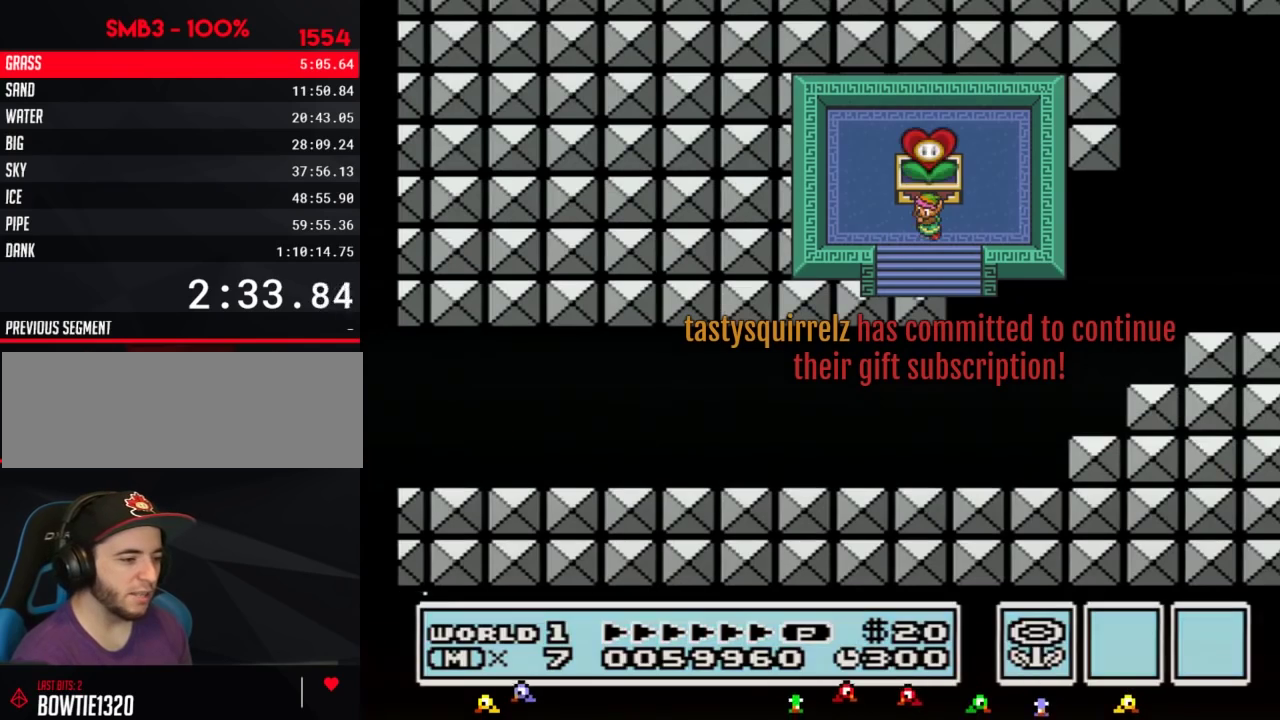
{"buttons": ["B", "DPAD_RIGHT"], "events": []}
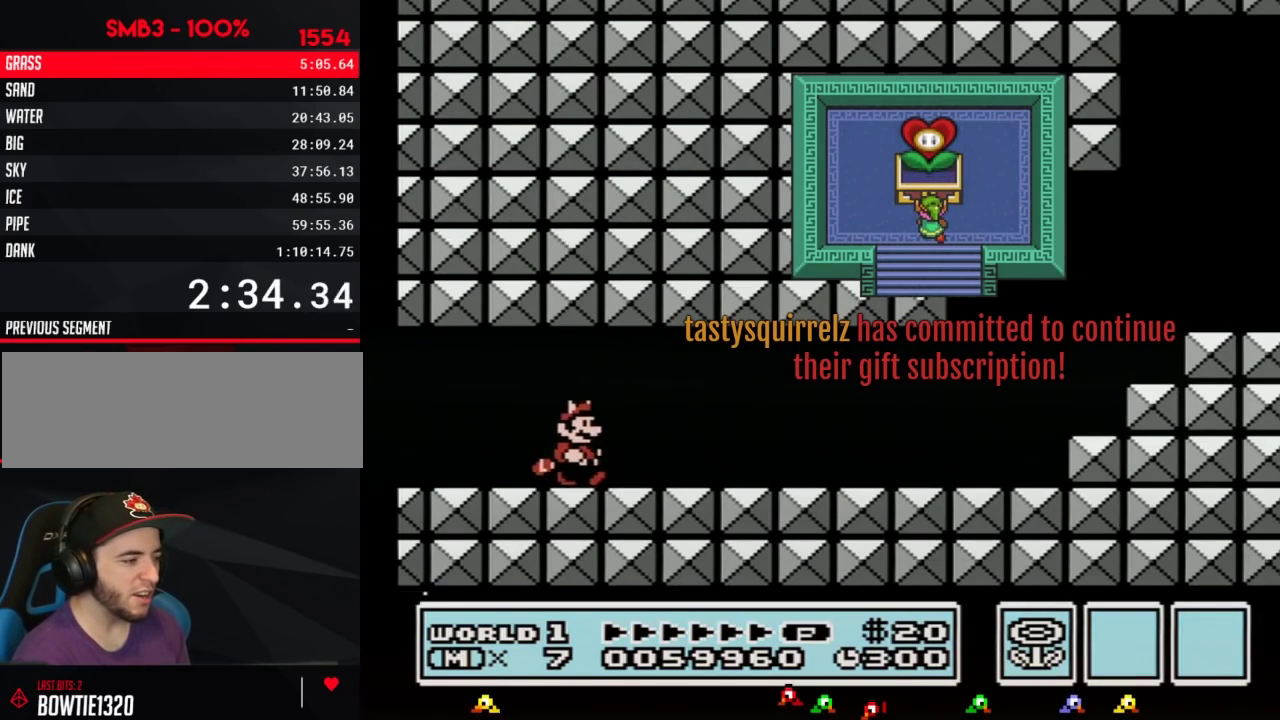
{"buttons": ["B", "DPAD_RIGHT"], "events": []}
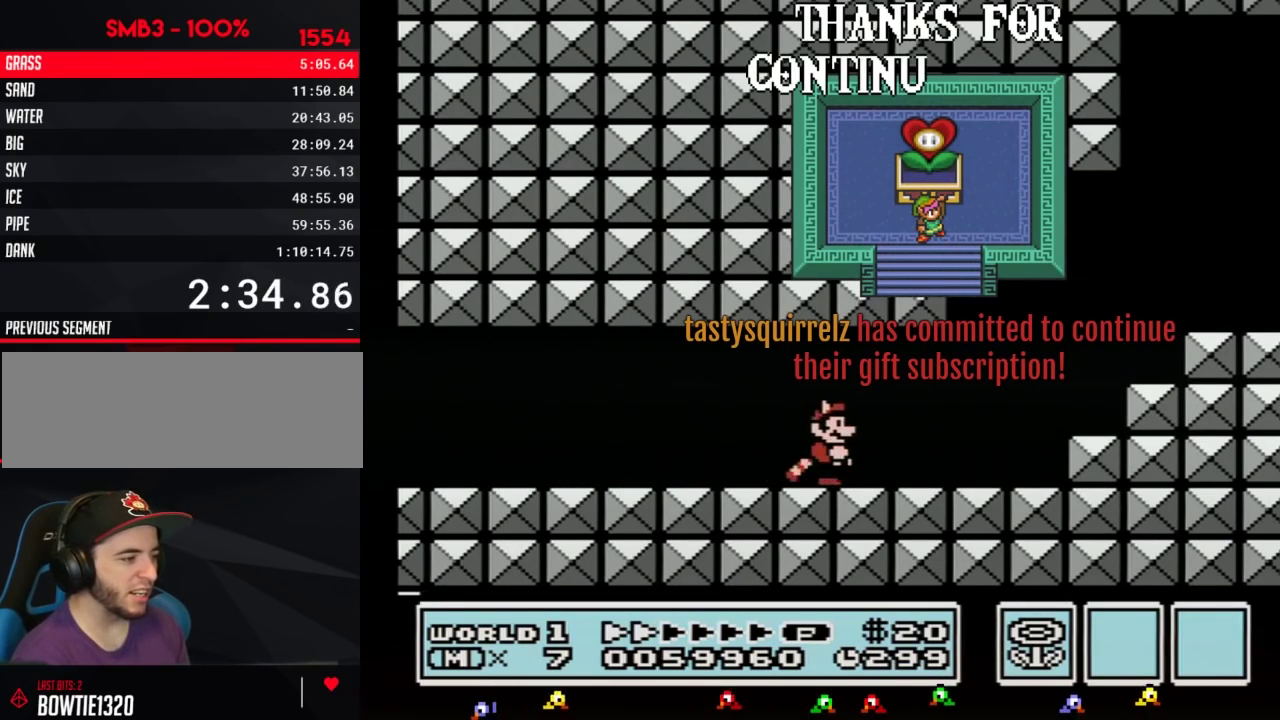
{"buttons": ["A", "B", "DPAD_RIGHT"], "events": [[383, "A", "down"]]}
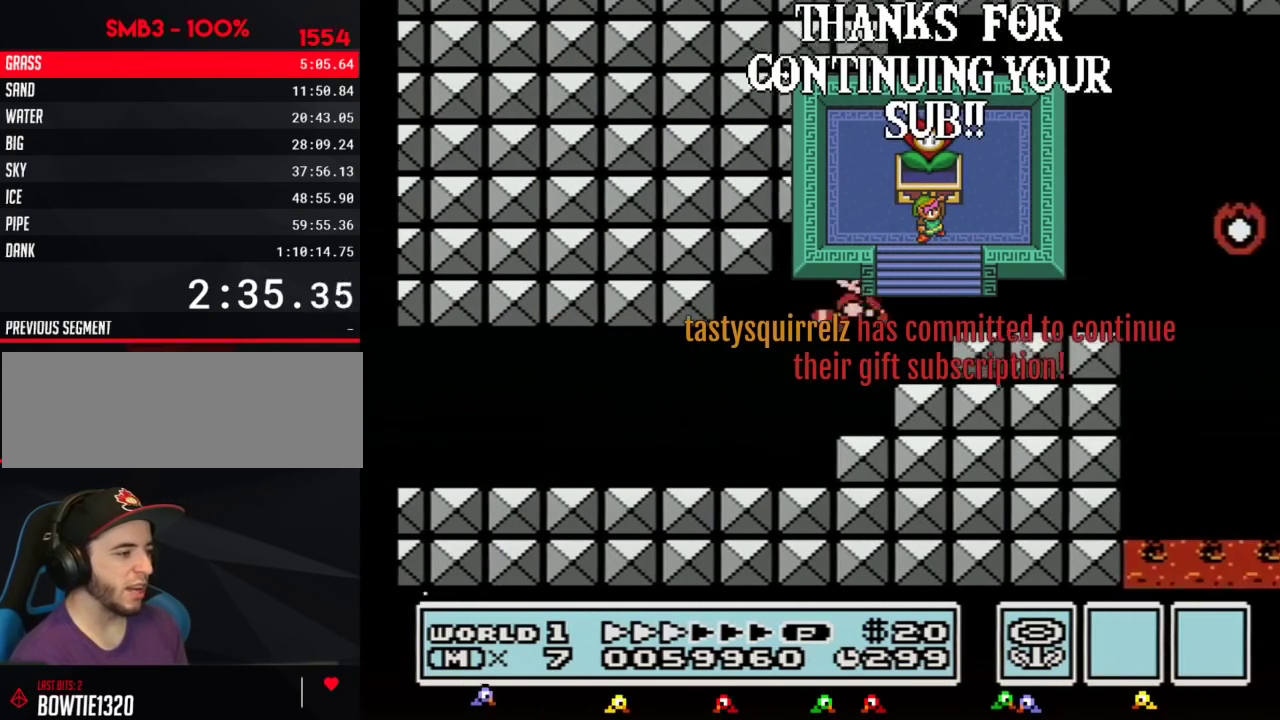
{"buttons": ["A", "B", "DPAD_RIGHT"], "events": [[133, "A", "up"], [483, "A", "down"]]}
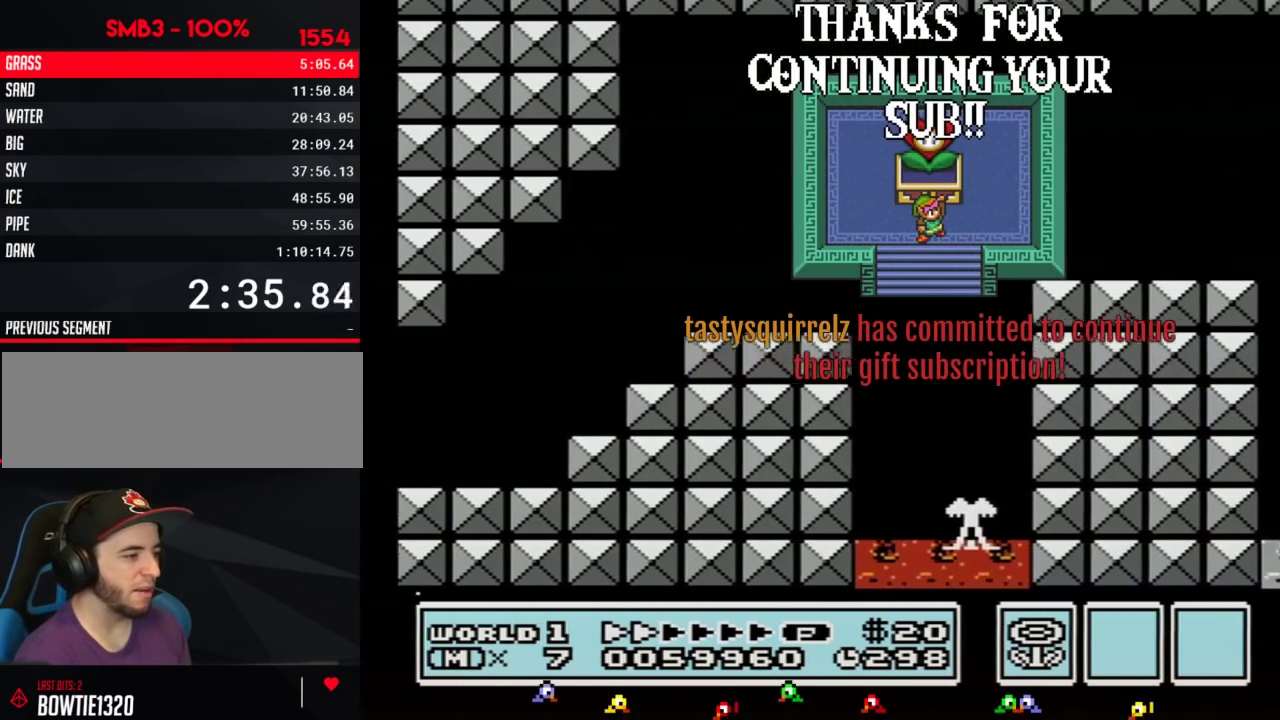
{"buttons": ["B", "DPAD_RIGHT"], "events": [[133, "A", "up"]]}
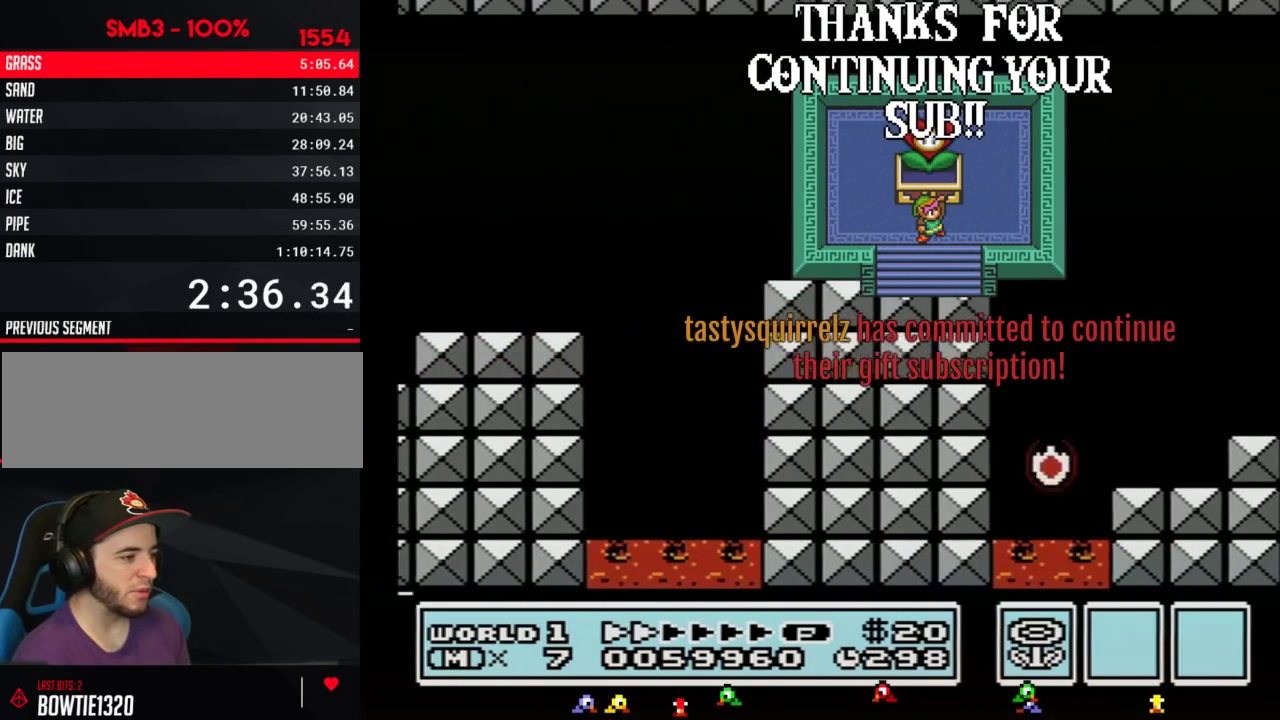
{"buttons": ["B", "DPAD_RIGHT"], "events": [[283, "A", "down"], [433, "A", "up"]]}
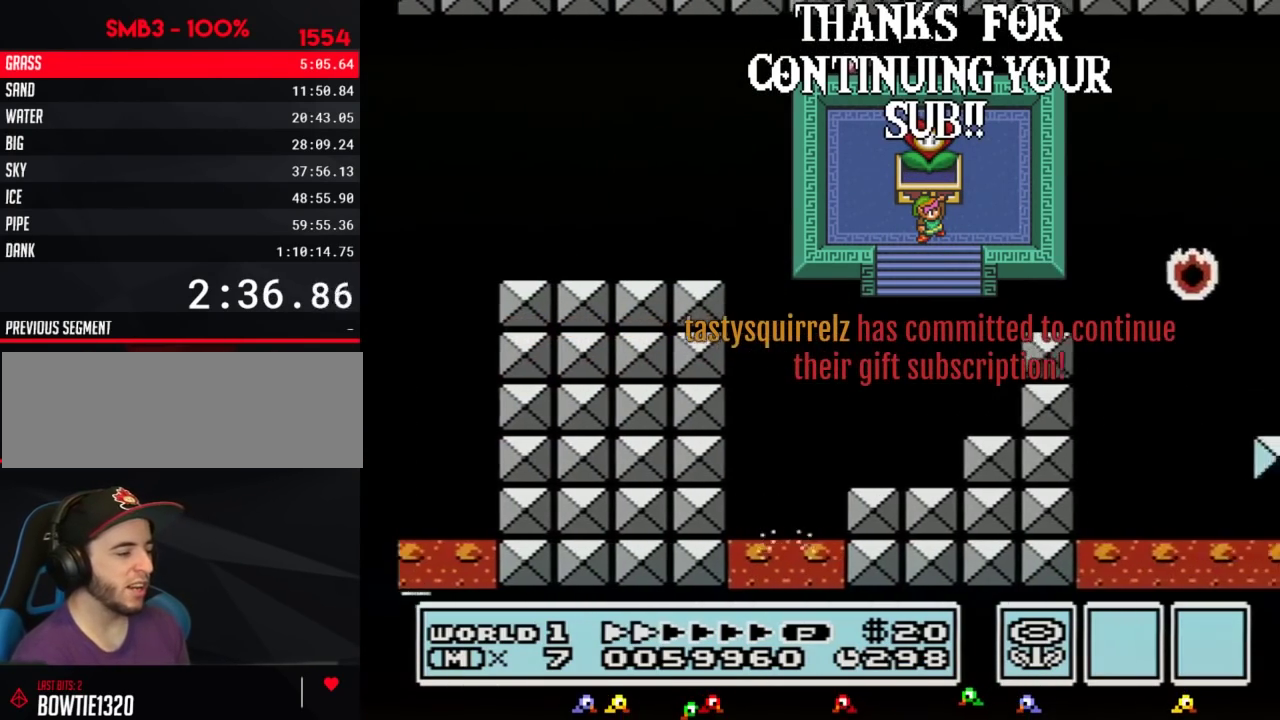
{"buttons": ["A", "B", "DPAD_RIGHT"], "events": [[467, "A", "down"]]}
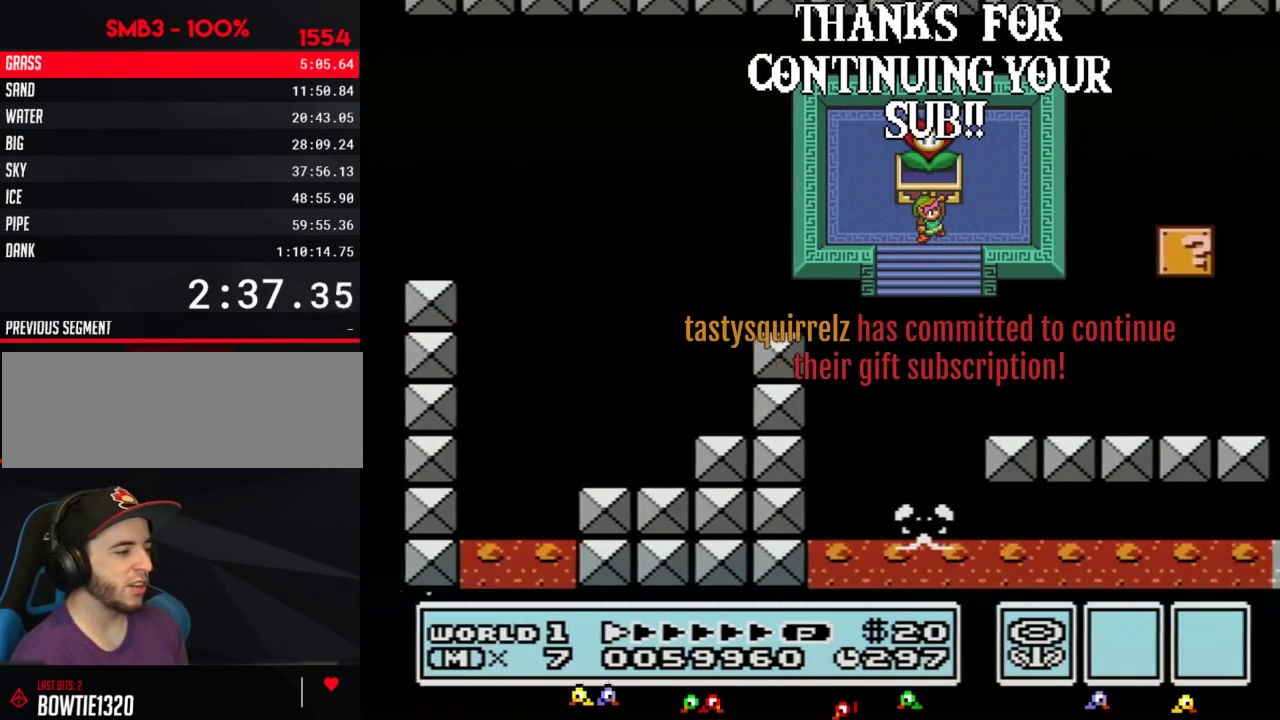
{"buttons": ["B", "DPAD_RIGHT"], "events": [[33, "A", "up"]]}
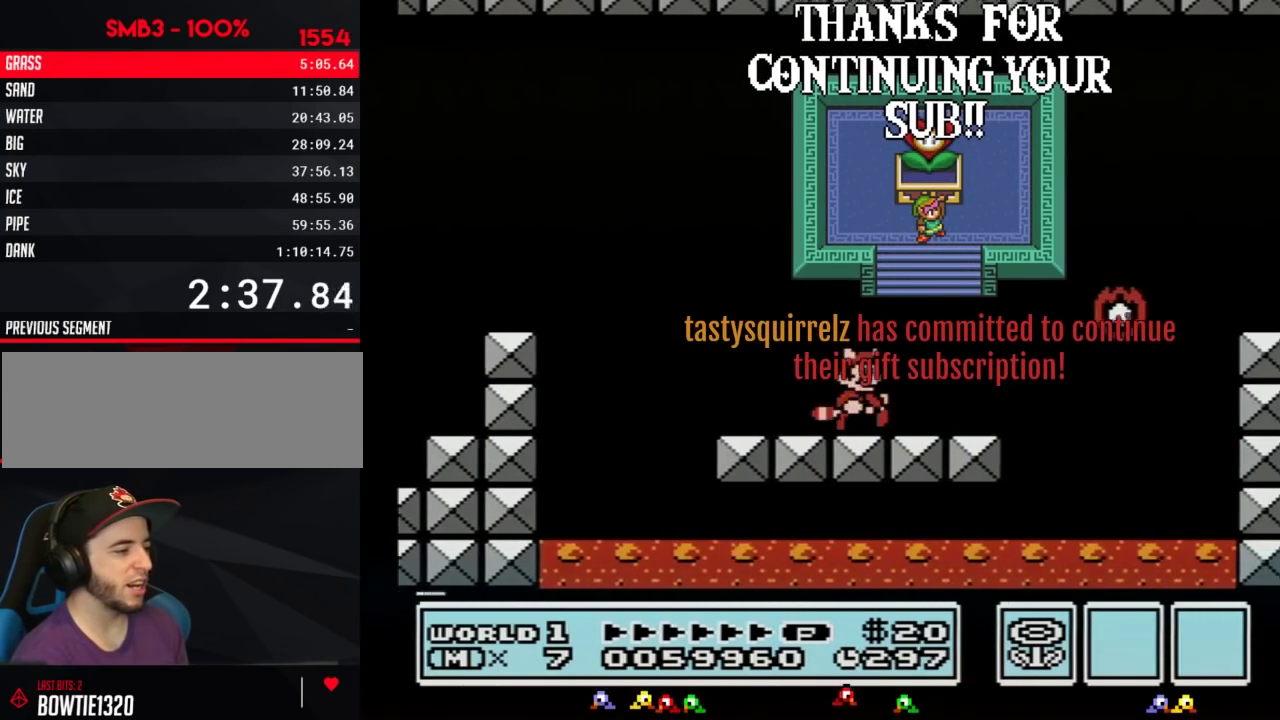
{"buttons": ["A", "B", "DPAD_RIGHT"], "events": [[333, "A", "down"]]}
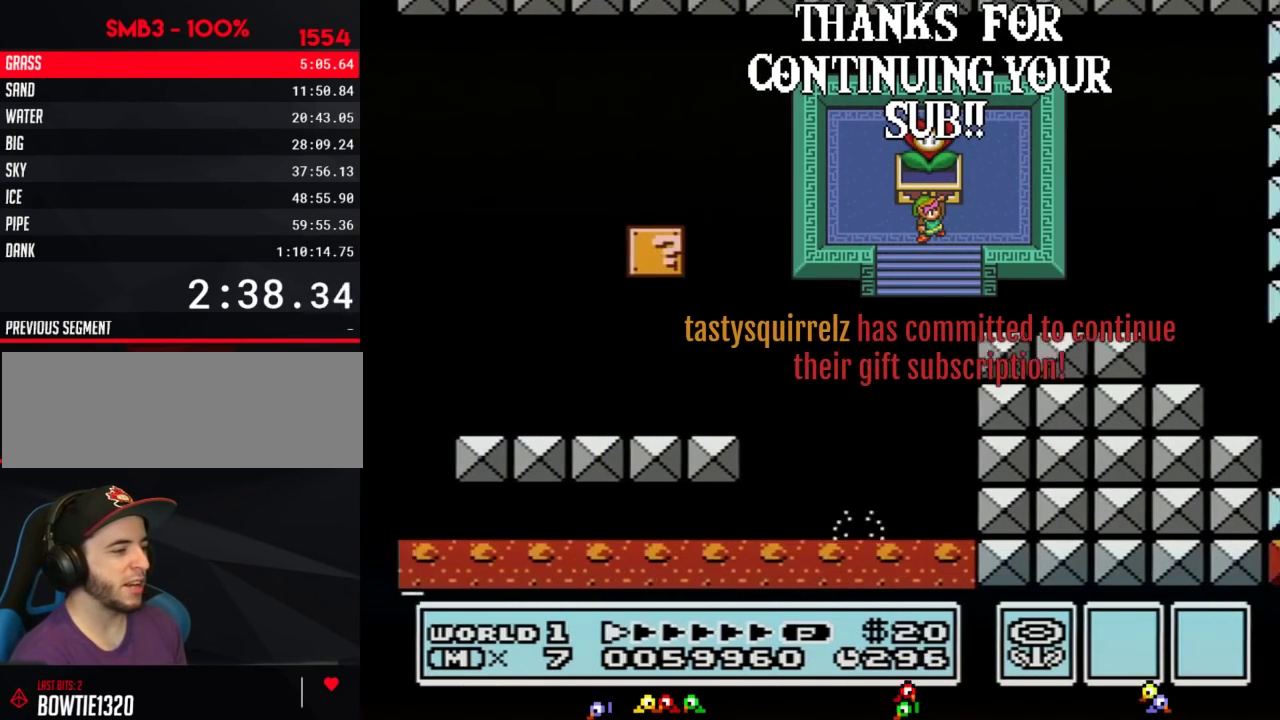
{"buttons": ["B", "DPAD_RIGHT"], "events": [[283, "A", "up"]]}
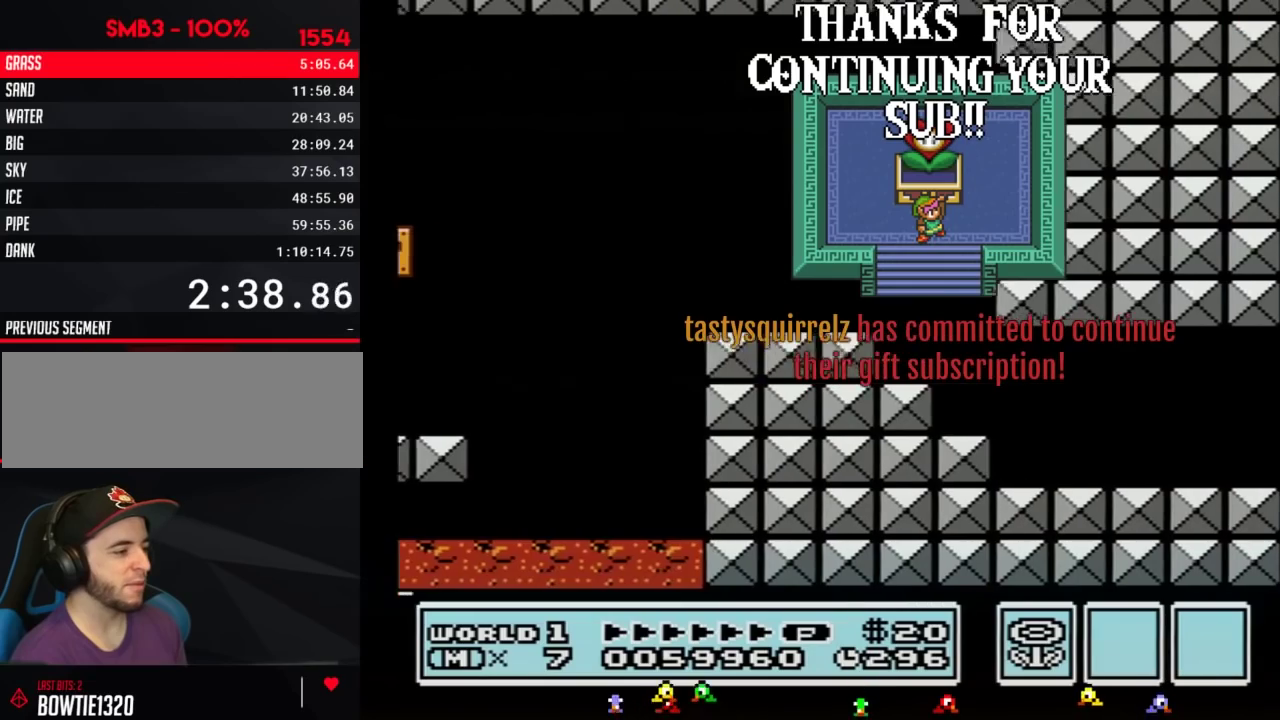
{"buttons": ["B", "DPAD_RIGHT"], "events": [[117, "DPAD_DOWN", "down"], [117, "DPAD_RIGHT", "up"], [467, "DPAD_RIGHT", "down"], [500, "DPAD_DOWN", "up"]]}
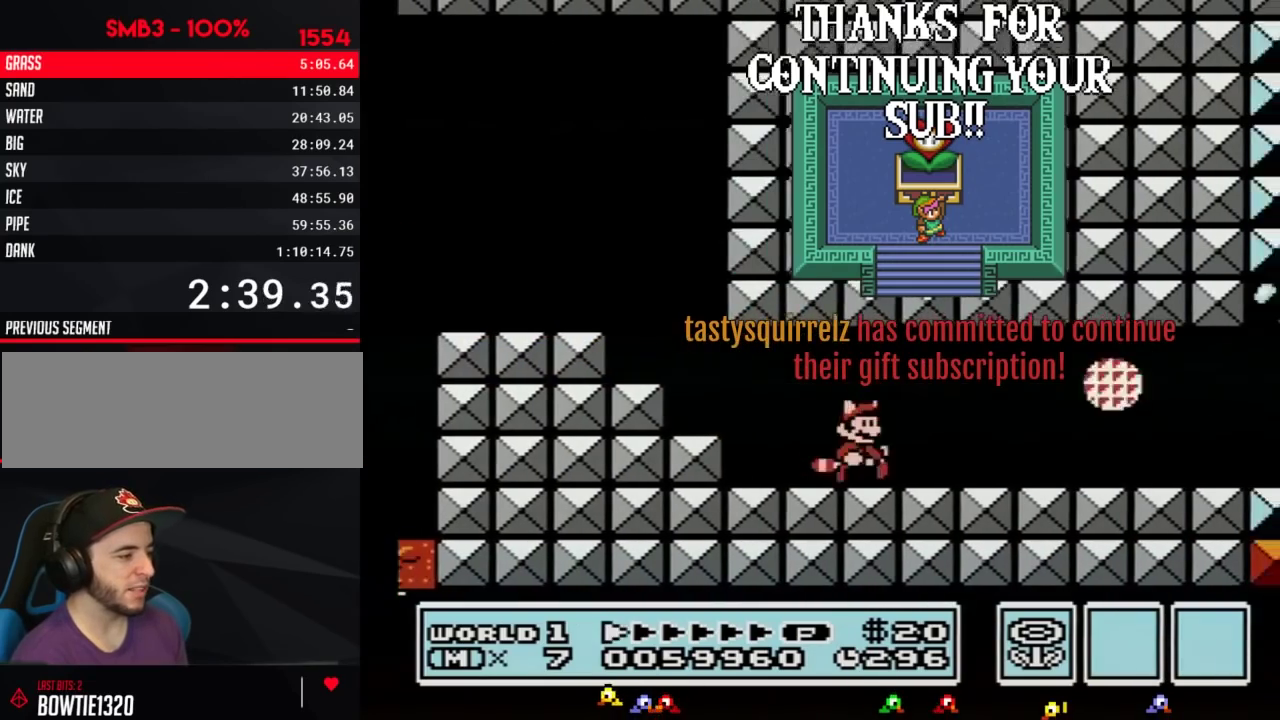
{"buttons": ["B", "DPAD_RIGHT"], "events": []}
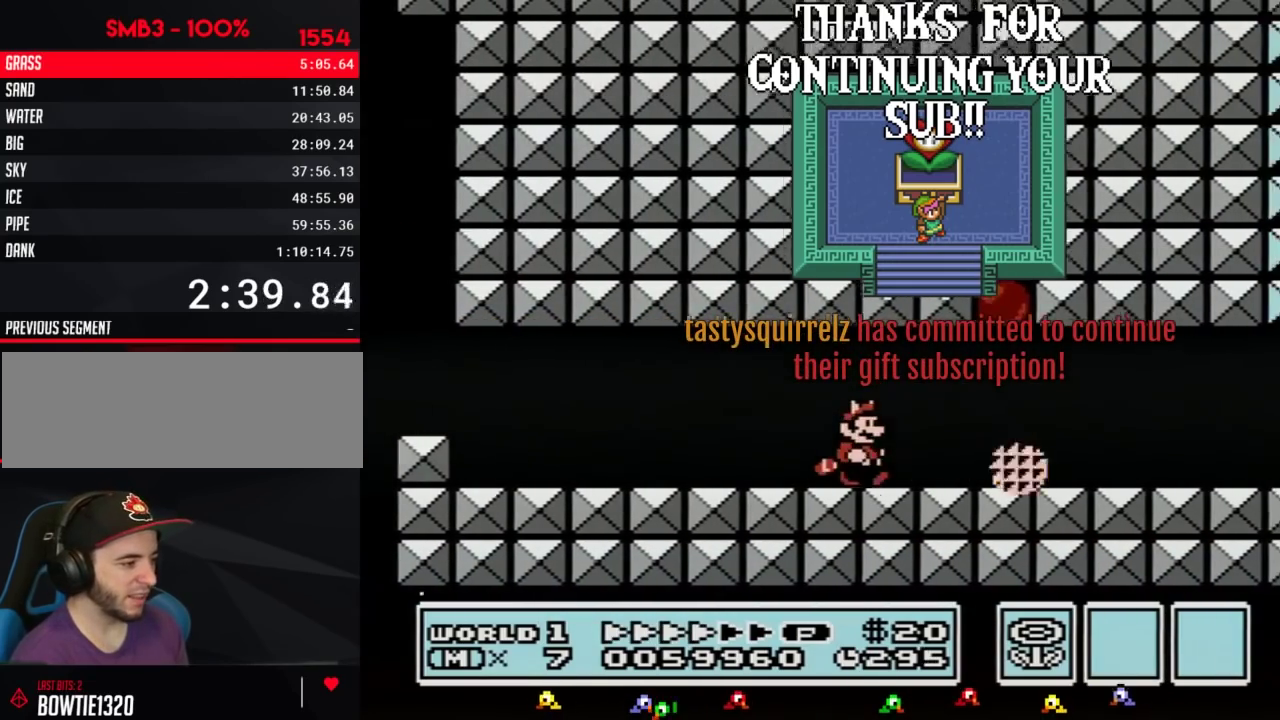
{"buttons": ["B", "DPAD_DOWN", "DPAD_RIGHT"], "events": [[433, "DPAD_DOWN", "down"], [433, "DPAD_RIGHT", "up"], [500, "DPAD_RIGHT", "down"]]}
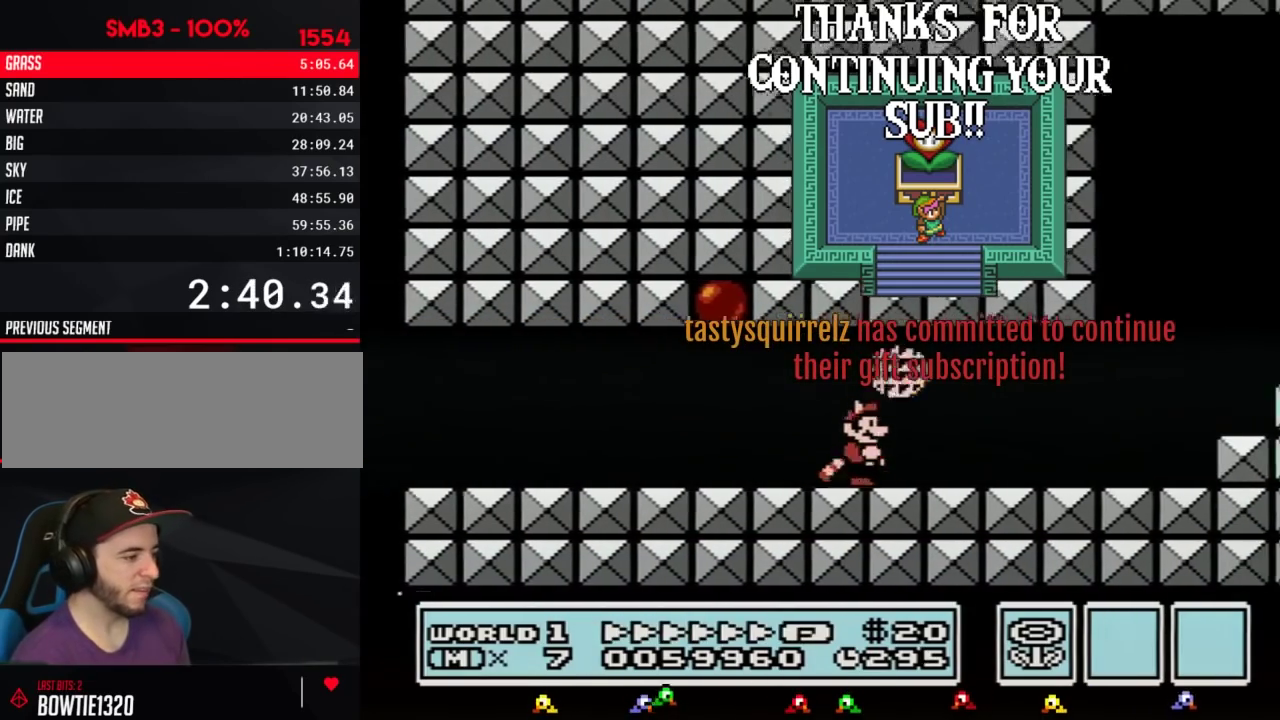
{"buttons": ["A", "B", "DPAD_RIGHT"], "events": [[33, "DPAD_DOWN", "up"], [67, "DPAD_UP", "down"], [300, "DPAD_UP", "up"], [433, "A", "down"]]}
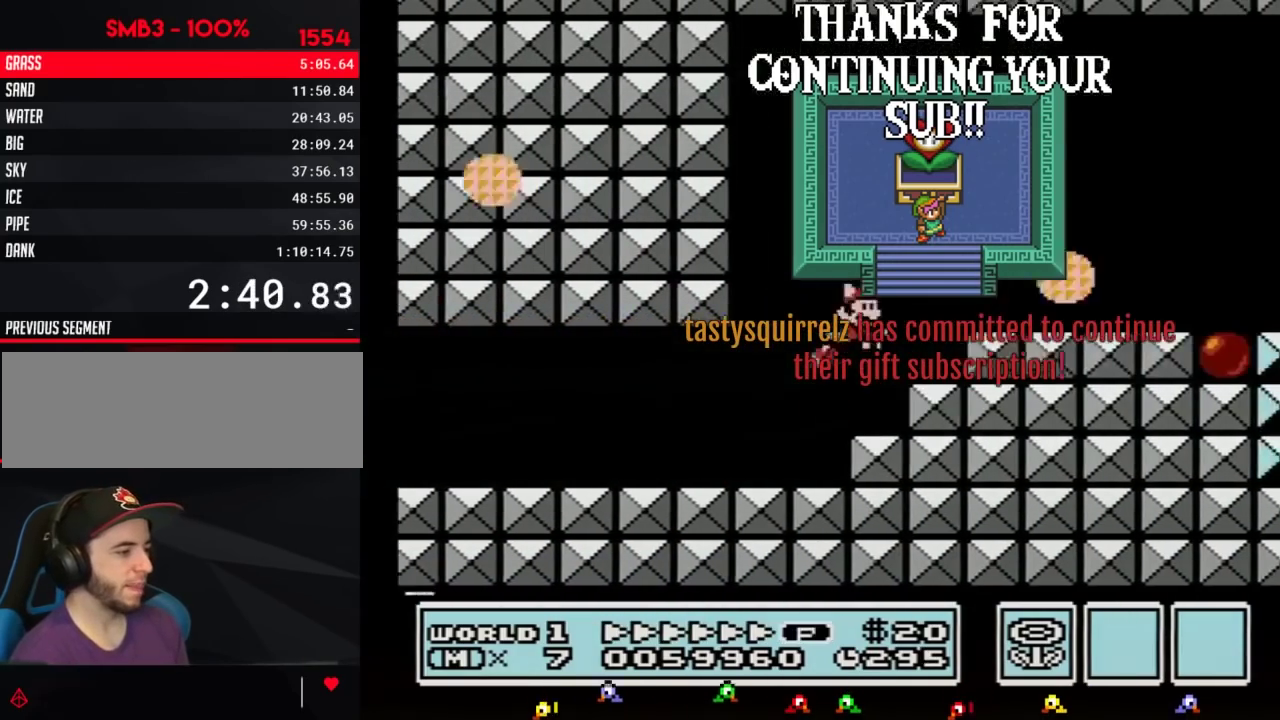
{"buttons": ["B", "DPAD_RIGHT"], "events": [[50, "A", "up"]]}
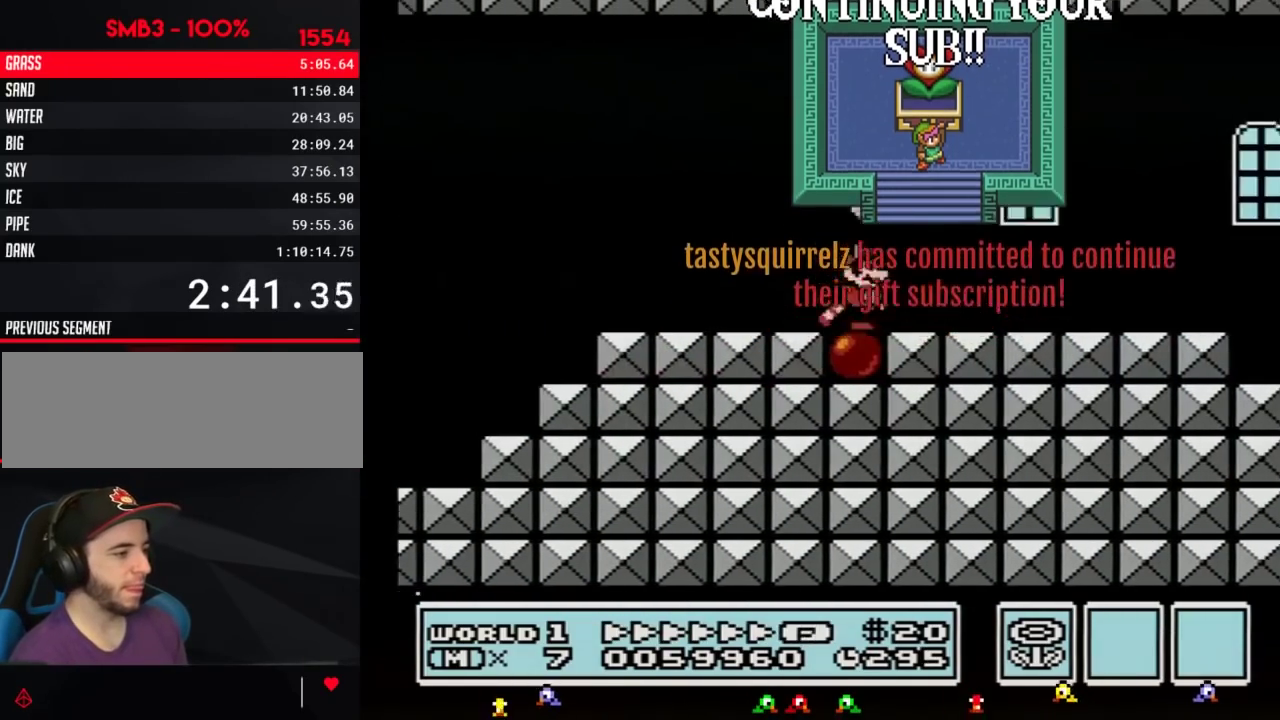
{"buttons": ["A", "B", "DPAD_RIGHT"], "events": [[367, "DPAD_DOWN", "down"], [400, "DPAD_RIGHT", "up"], [433, "A", "down"], [467, "DPAD_RIGHT", "down"], [500, "DPAD_DOWN", "up"]]}
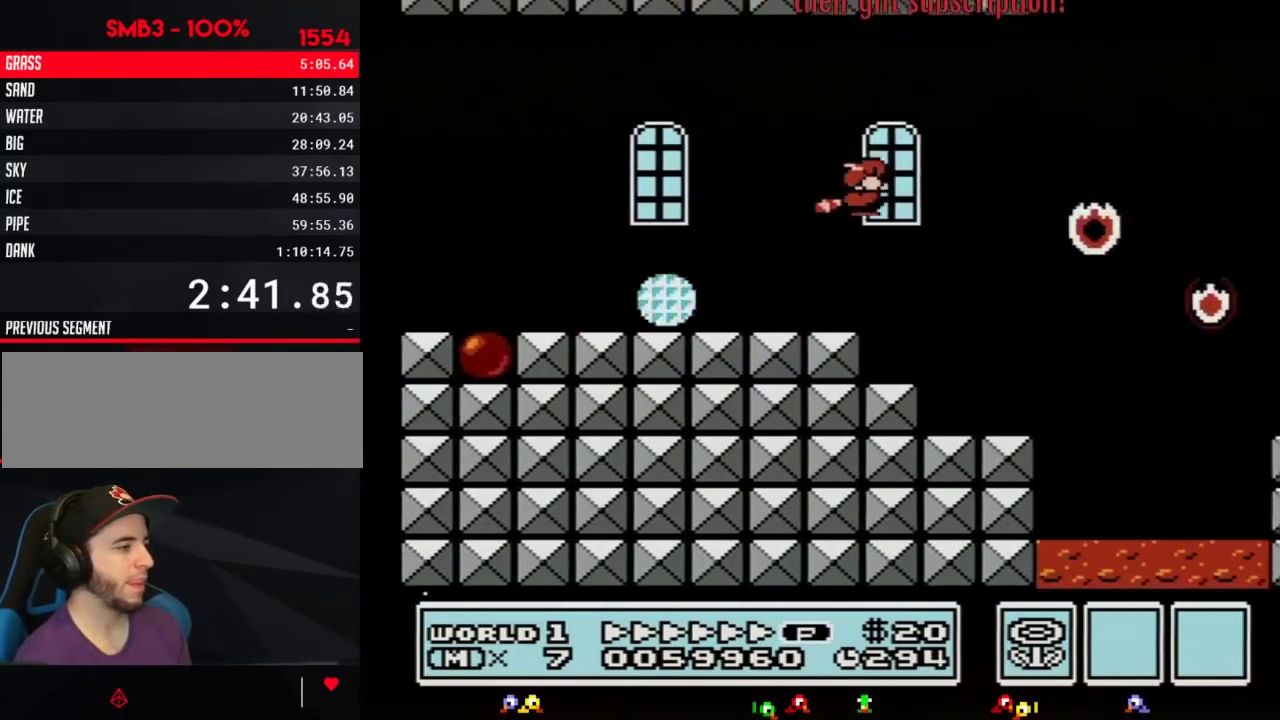
{"buttons": ["B", "DPAD_RIGHT"], "events": [[50, "DPAD_UP", "down"], [250, "A", "up"], [333, "A", "down"], [333, "DPAD_UP", "up"], [500, "A", "up"]]}
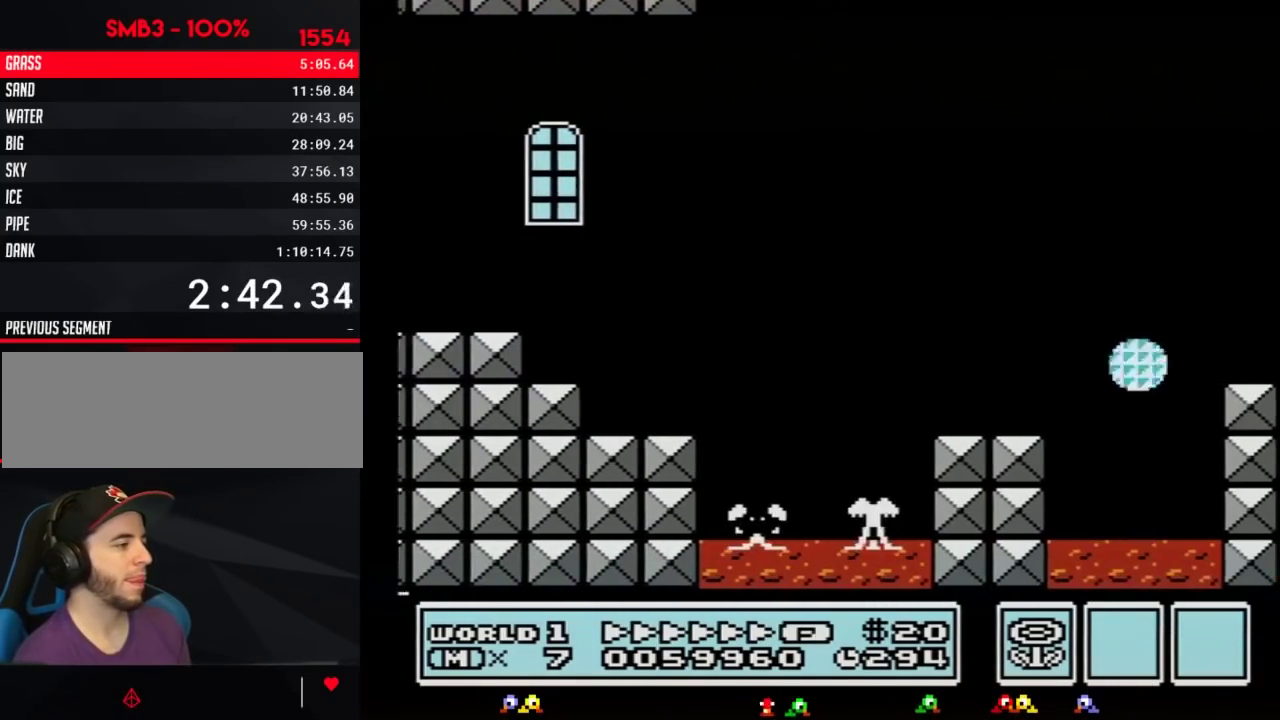
{"buttons": ["B", "DPAD_RIGHT"], "events": [[67, "A", "down"], [117, "A", "up"], [183, "A", "down"], [250, "A", "up"], [317, "A", "down"], [367, "A", "up"], [433, "A", "down"], [500, "A", "up"]]}
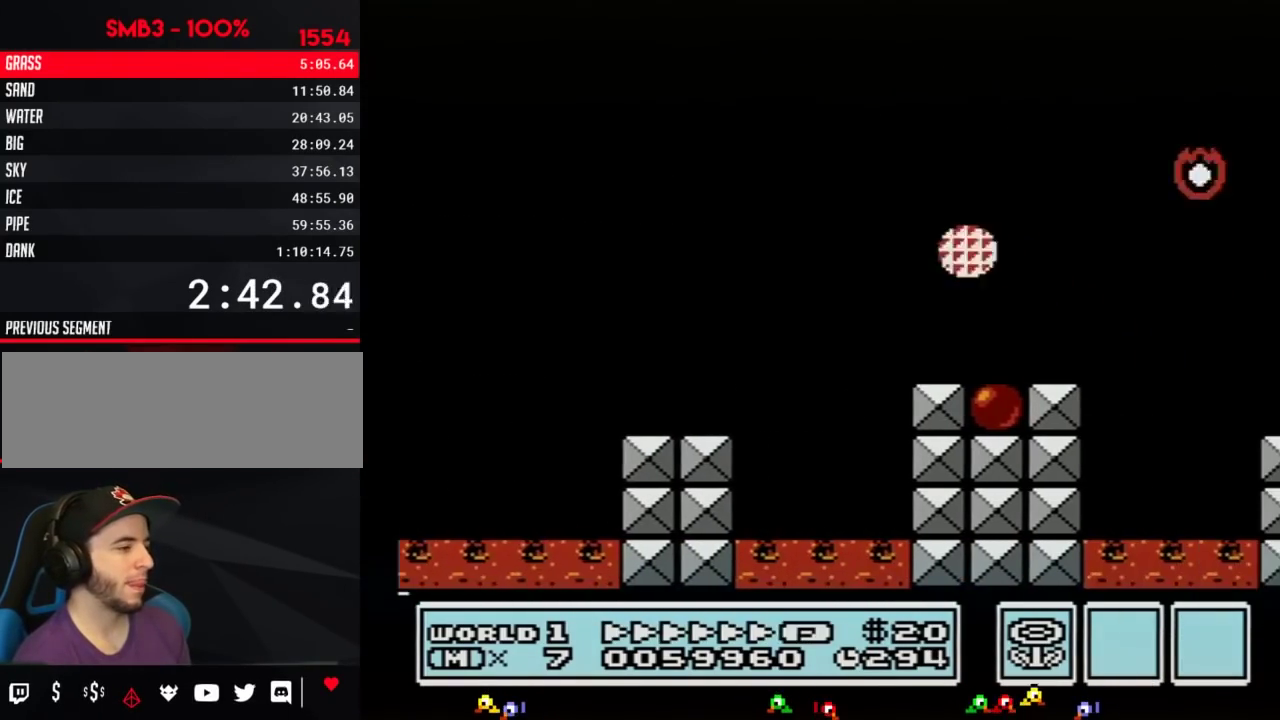
{"buttons": ["B", "DPAD_RIGHT"], "events": [[33, "A", "down"], [117, "A", "up"], [183, "A", "down"], [217, "A", "up"], [317, "A", "down"], [367, "A", "up"], [400, "A", "down"], [467, "A", "up"]]}
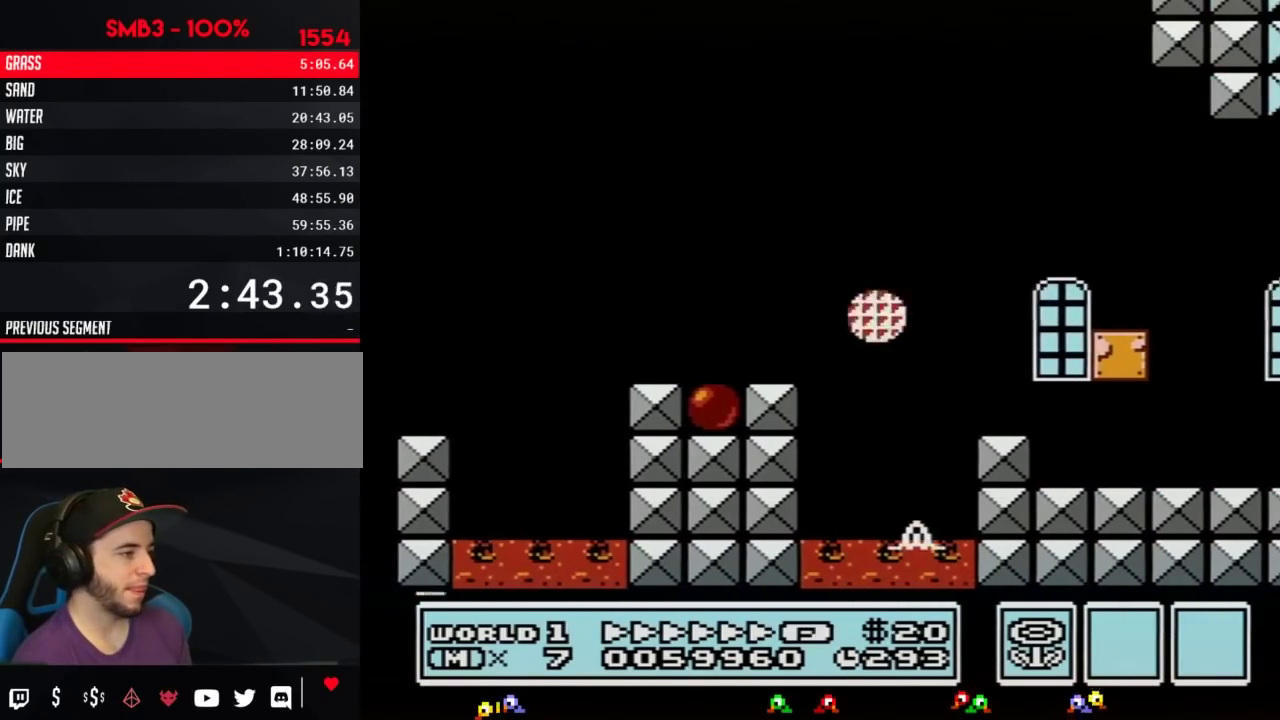
{"buttons": ["A", "B", "DPAD_RIGHT"], "events": [[33, "A", "down"], [83, "A", "up"], [150, "A", "down"], [217, "A", "up"], [317, "A", "down"], [400, "A", "up"], [467, "A", "down"]]}
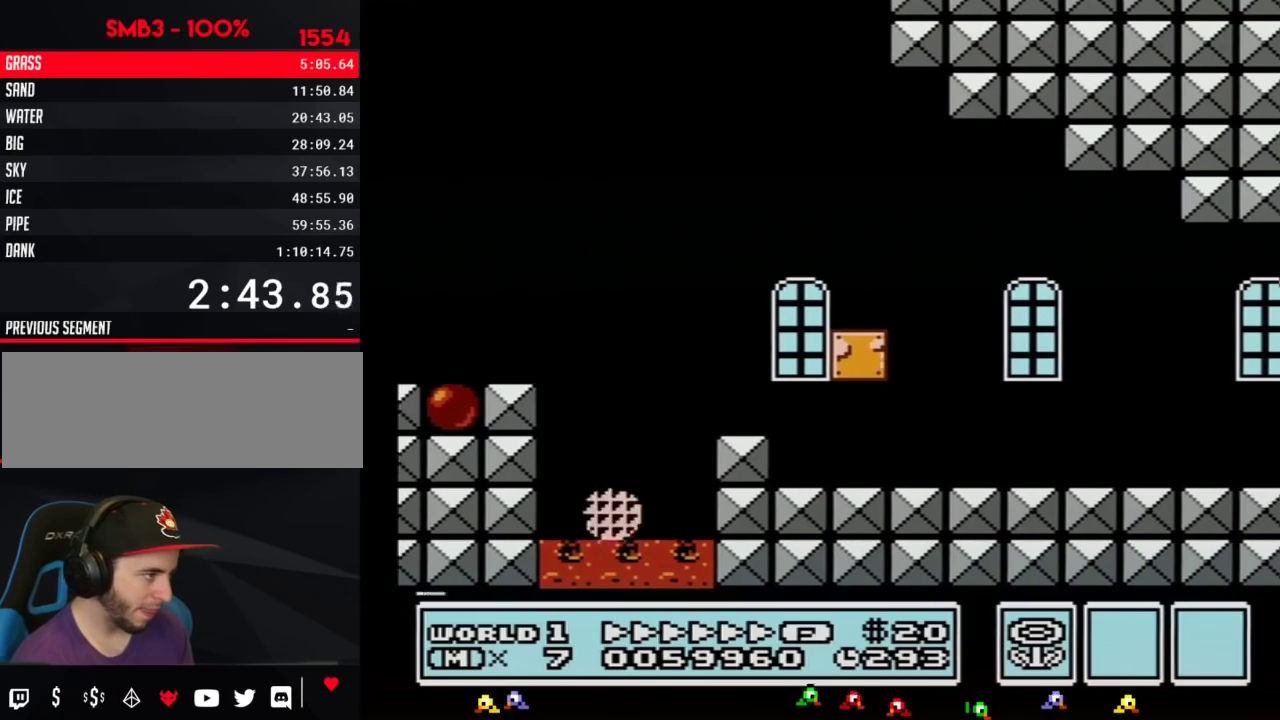
{"buttons": ["B", "DPAD_RIGHT"], "events": [[150, "A", "up"]]}
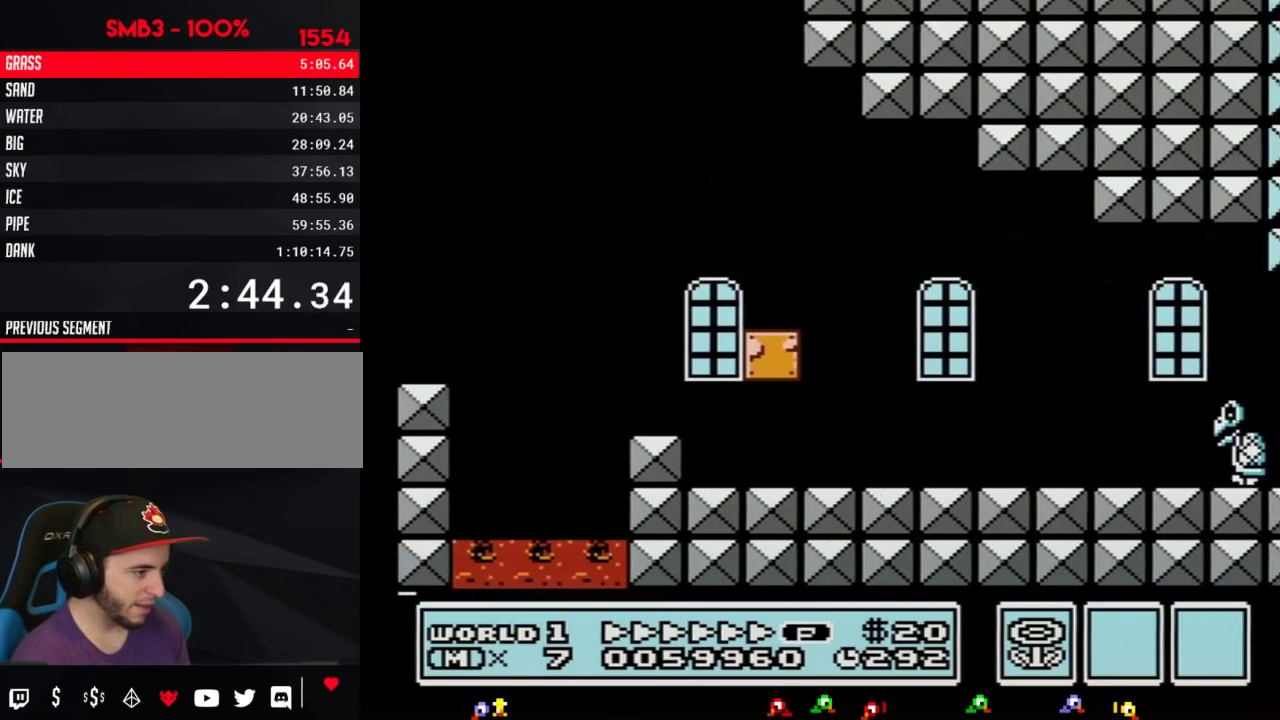
{"buttons": ["B", "DPAD_RIGHT"], "events": []}
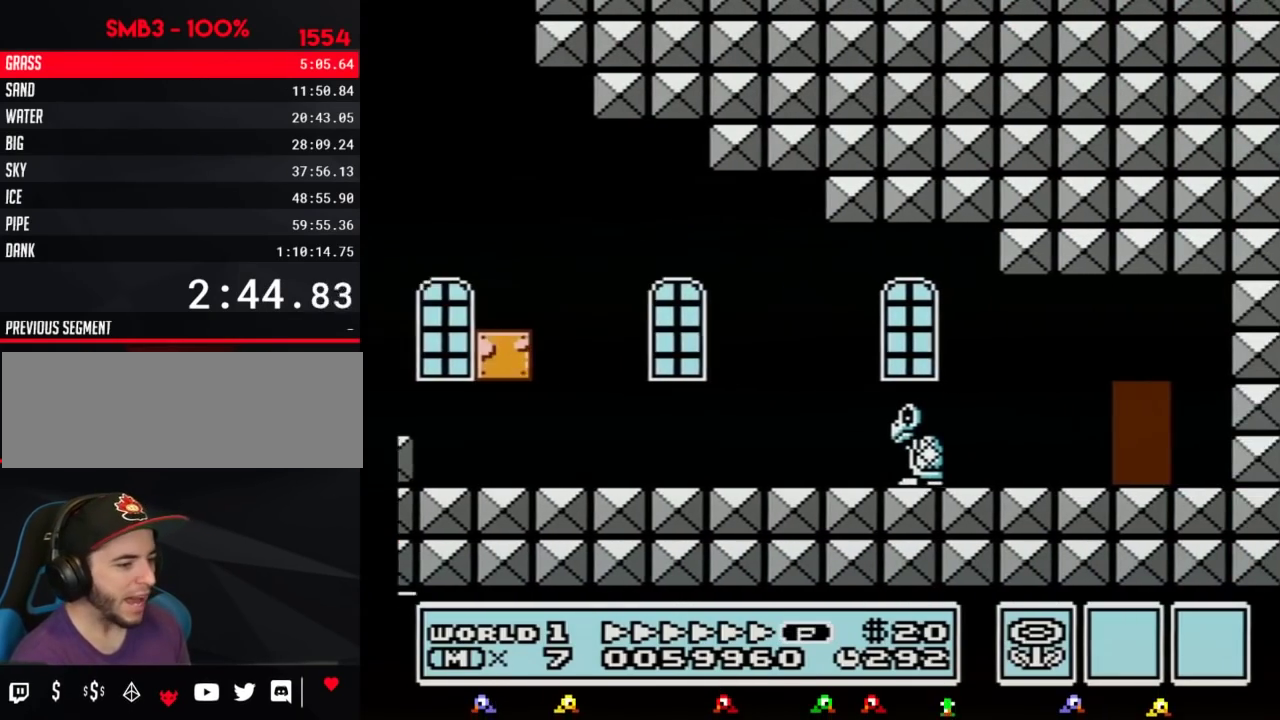
{"buttons": ["B", "DPAD_RIGHT"], "events": []}